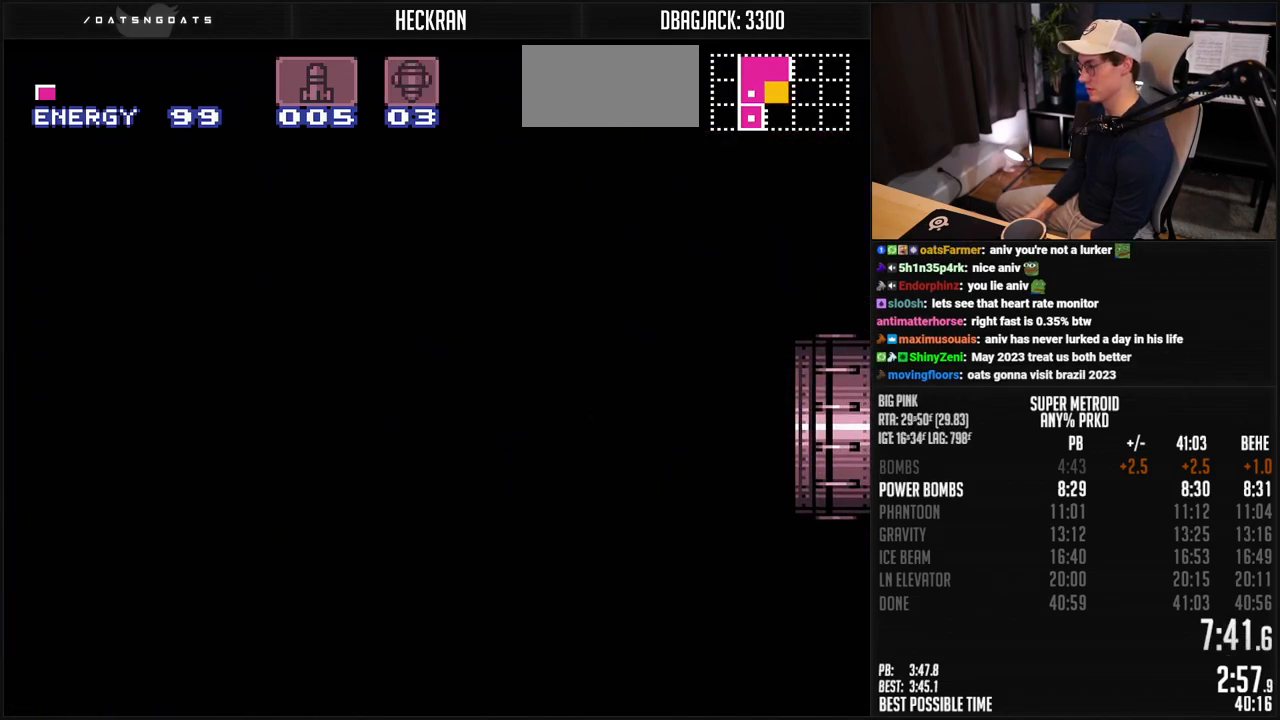
Gameplay with a controller (Nintendo layout); each line is a JSON object with the inputs held at the frame after it. "events" lists button and stick changes between this image and that frame as [ms after this image, input, new state], when the widget could be followed in between. Not read: L3 R3.
{"buttons": ["B", "DPAD_RIGHT"], "events": [[183, "B", "up"], [183, "DPAD_RIGHT", "up"], [200, "DPAD_RIGHT", "down"], [317, "B", "down"]]}
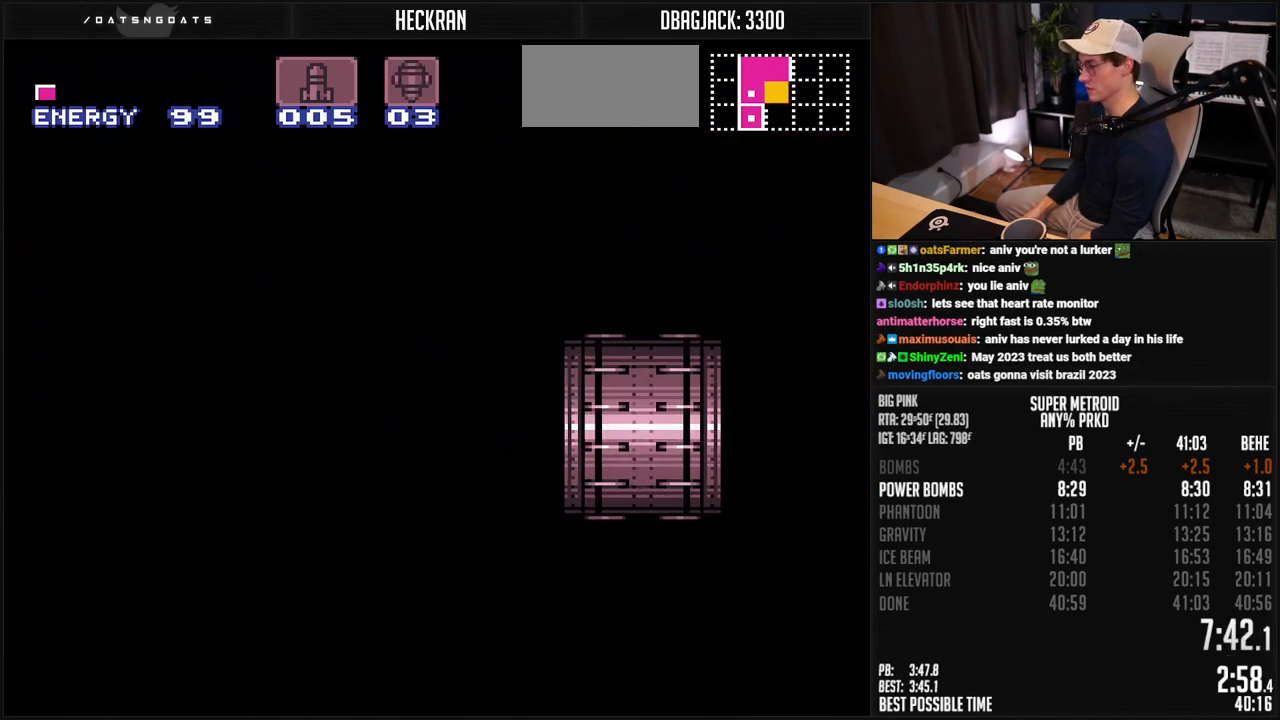
{"buttons": ["B"], "events": [[33, "DPAD_RIGHT", "up"], [367, "DPAD_RIGHT", "down"], [434, "DPAD_RIGHT", "up"]]}
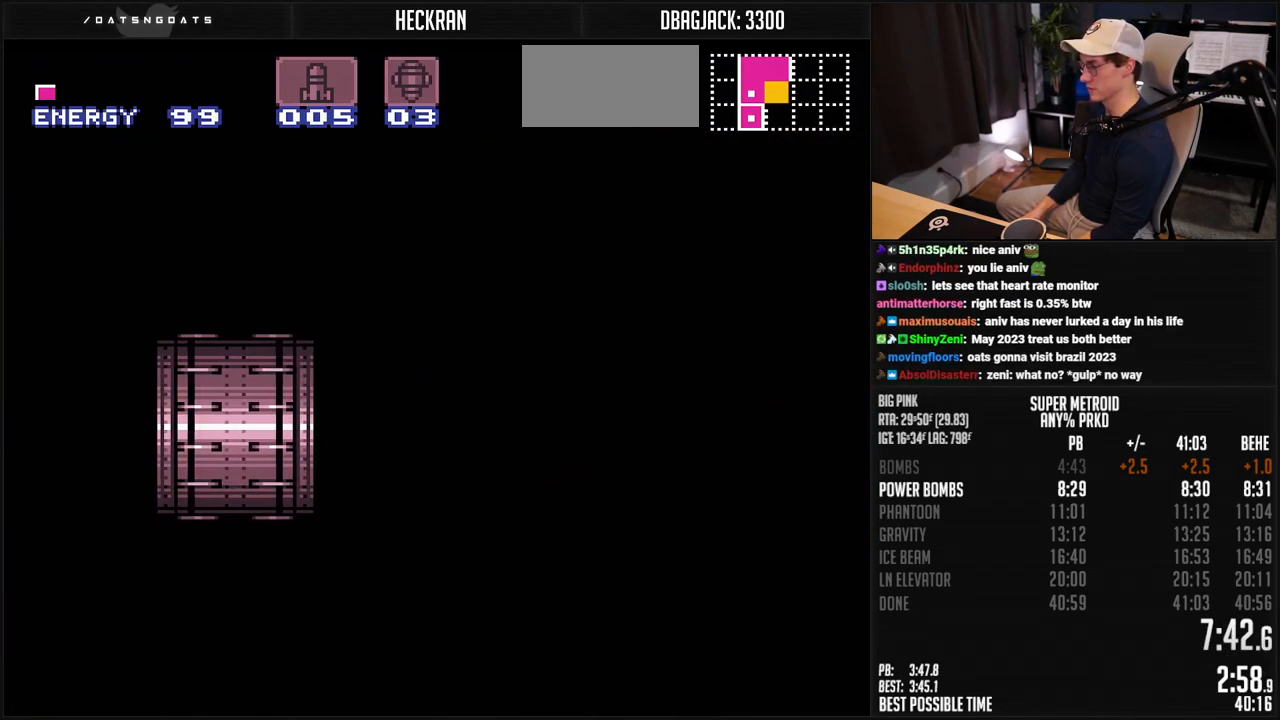
{"buttons": ["B", "DPAD_RIGHT"], "events": [[16, "DPAD_RIGHT", "down"]]}
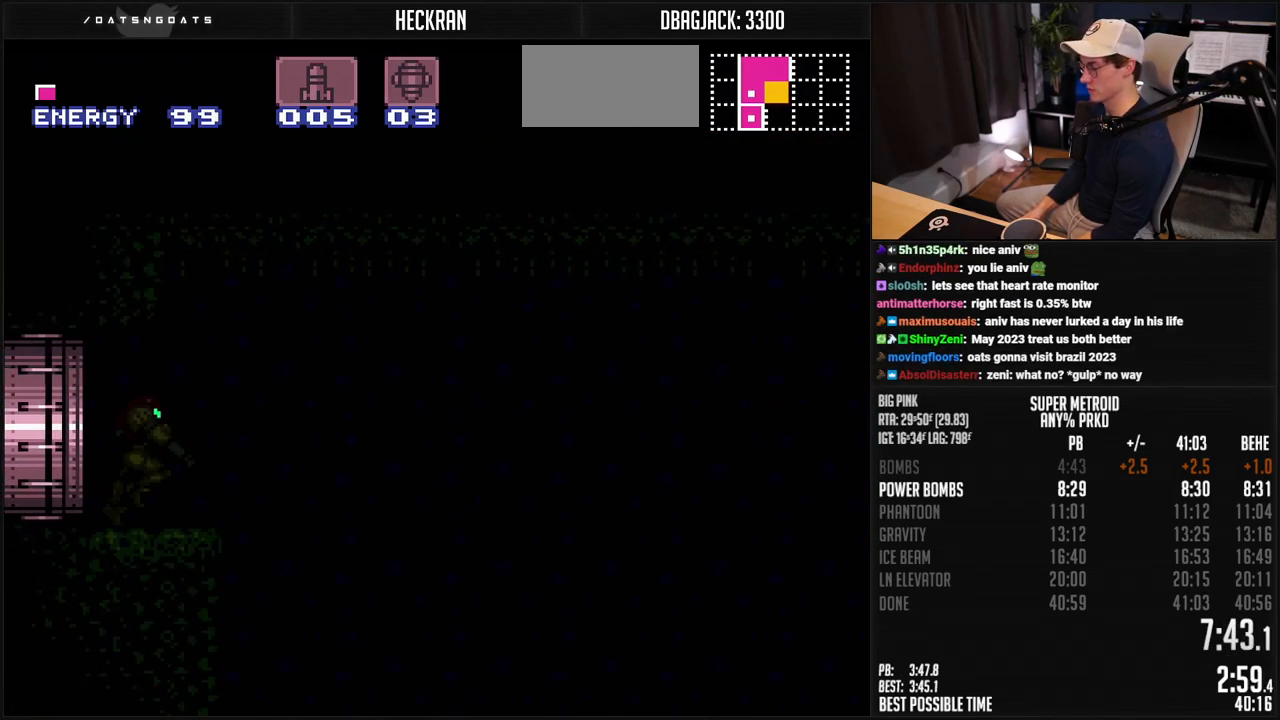
{"buttons": ["B", "DPAD_RIGHT"], "events": [[16, "R1", "down"], [66, "R1", "up"], [117, "R1", "down"], [183, "R1", "up"]]}
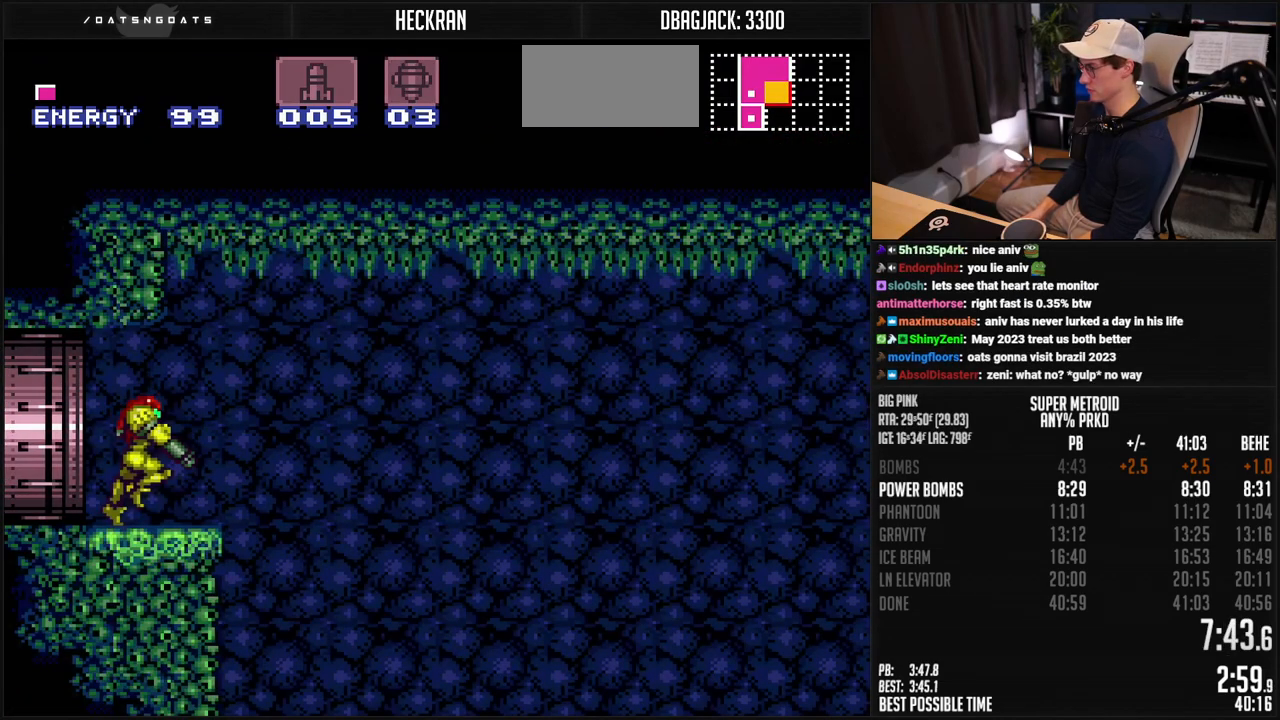
{"buttons": ["A", "B", "DPAD_RIGHT"], "events": [[33, "A", "down"]]}
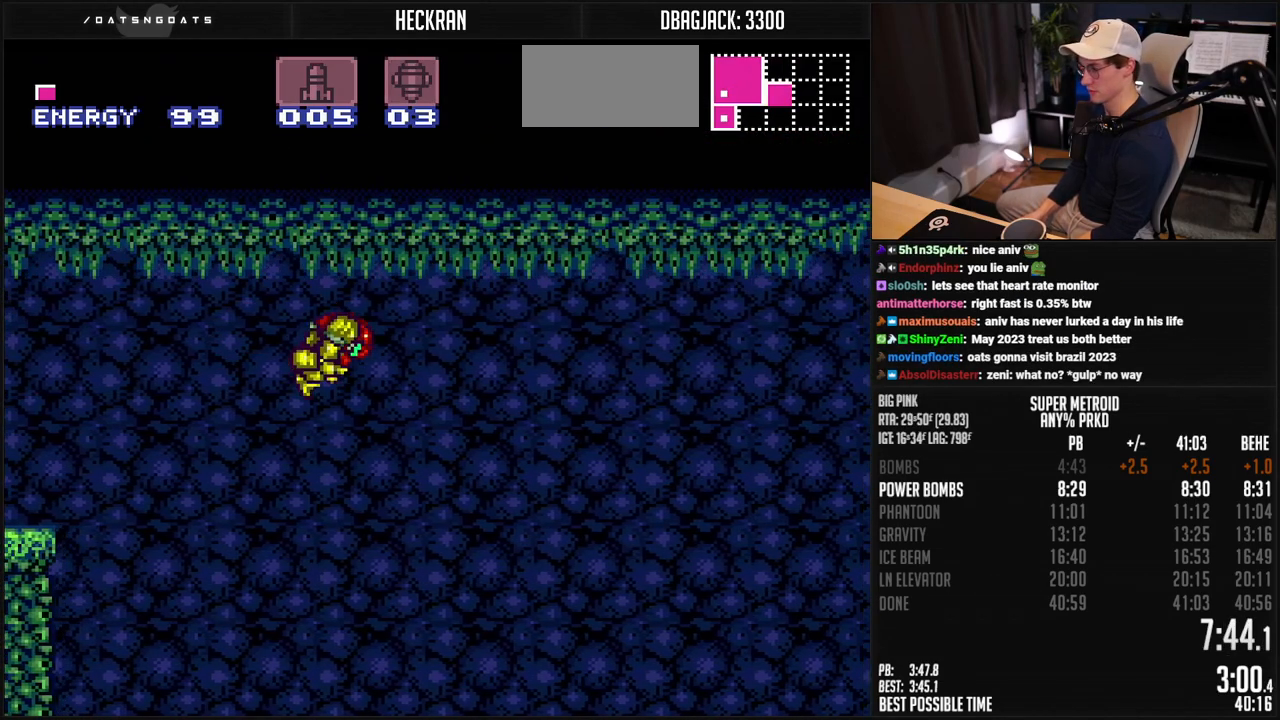
{"buttons": ["A", "B", "DPAD_RIGHT"], "events": []}
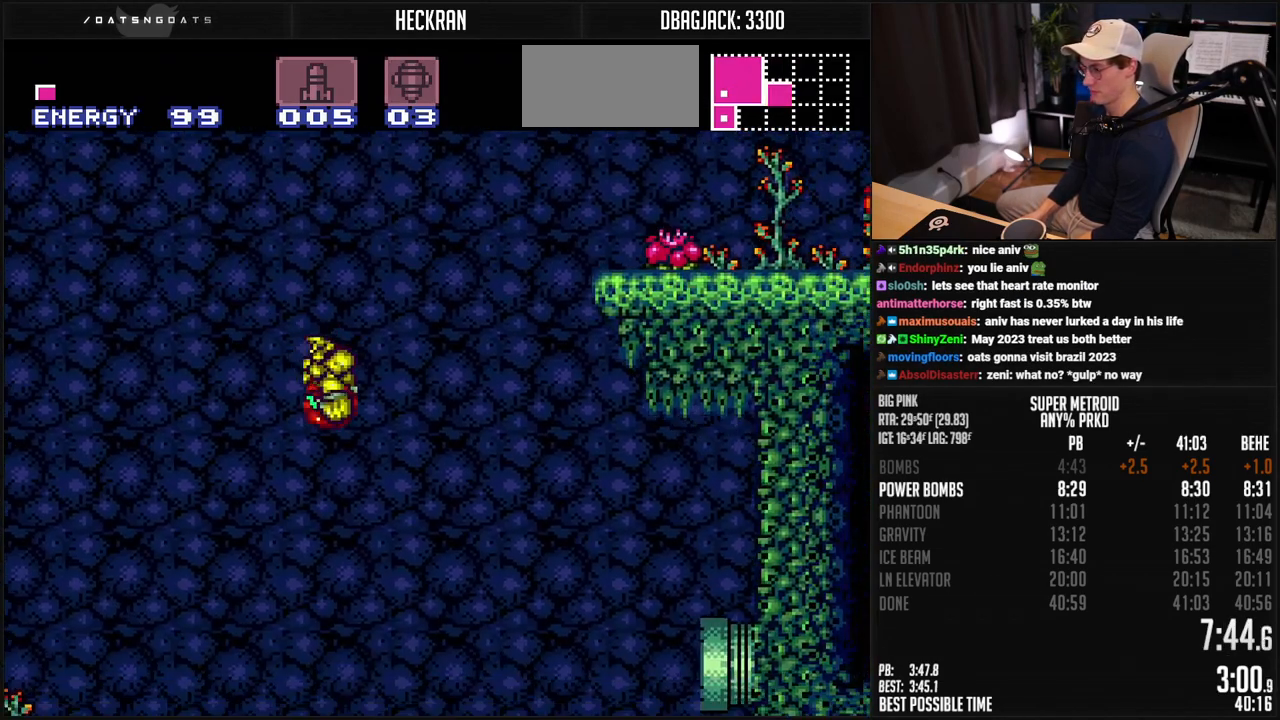
{"buttons": ["A", "B", "DPAD_RIGHT"], "events": []}
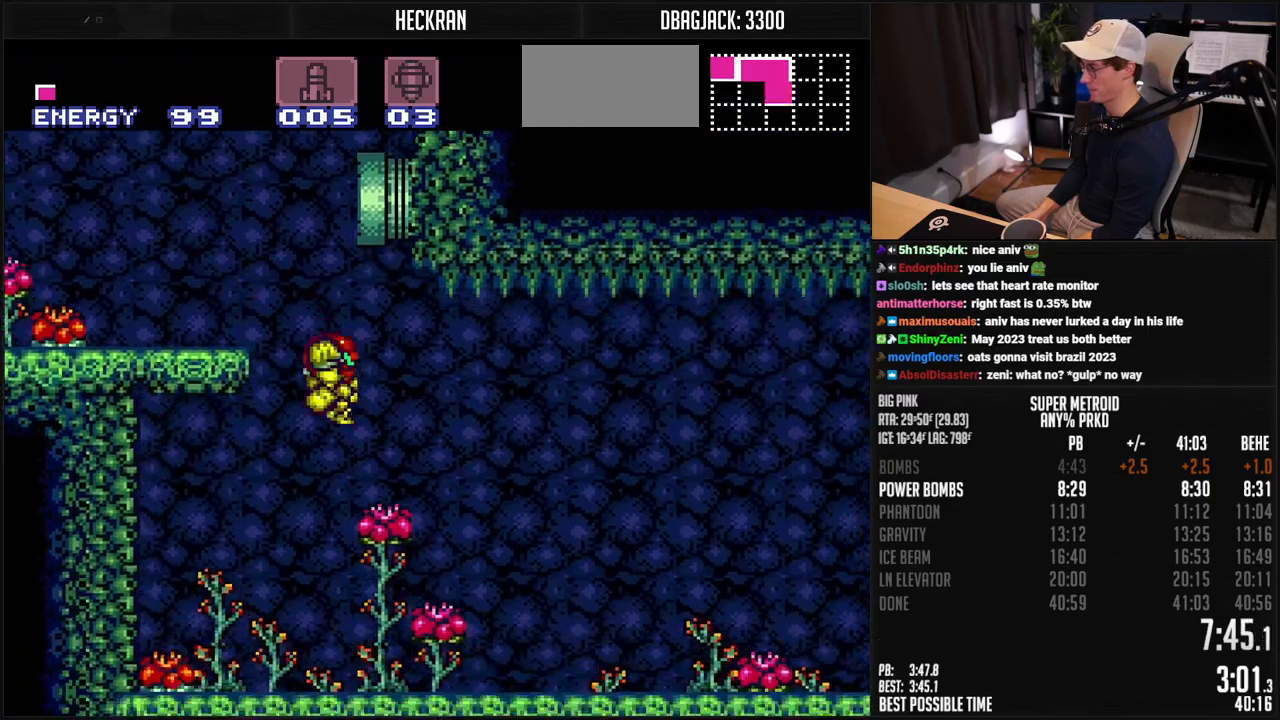
{"buttons": ["B", "DPAD_RIGHT"], "events": [[17, "DPAD_DOWN", "down"], [100, "DPAD_DOWN", "up"], [251, "DPAD_DOWN", "down"], [351, "A", "up"], [351, "DPAD_DOWN", "up"], [368, "B", "up"], [468, "B", "down"]]}
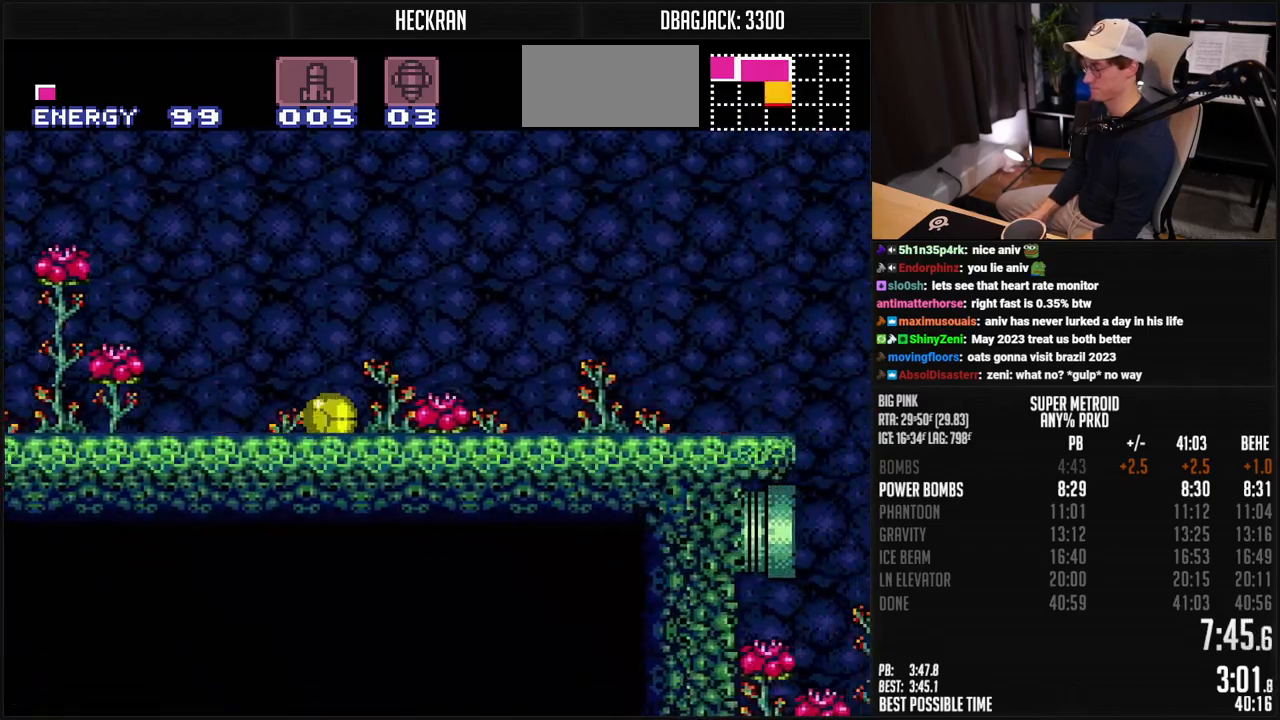
{"buttons": ["B", "DPAD_RIGHT"], "events": [[167, "X", "down"], [284, "X", "up"]]}
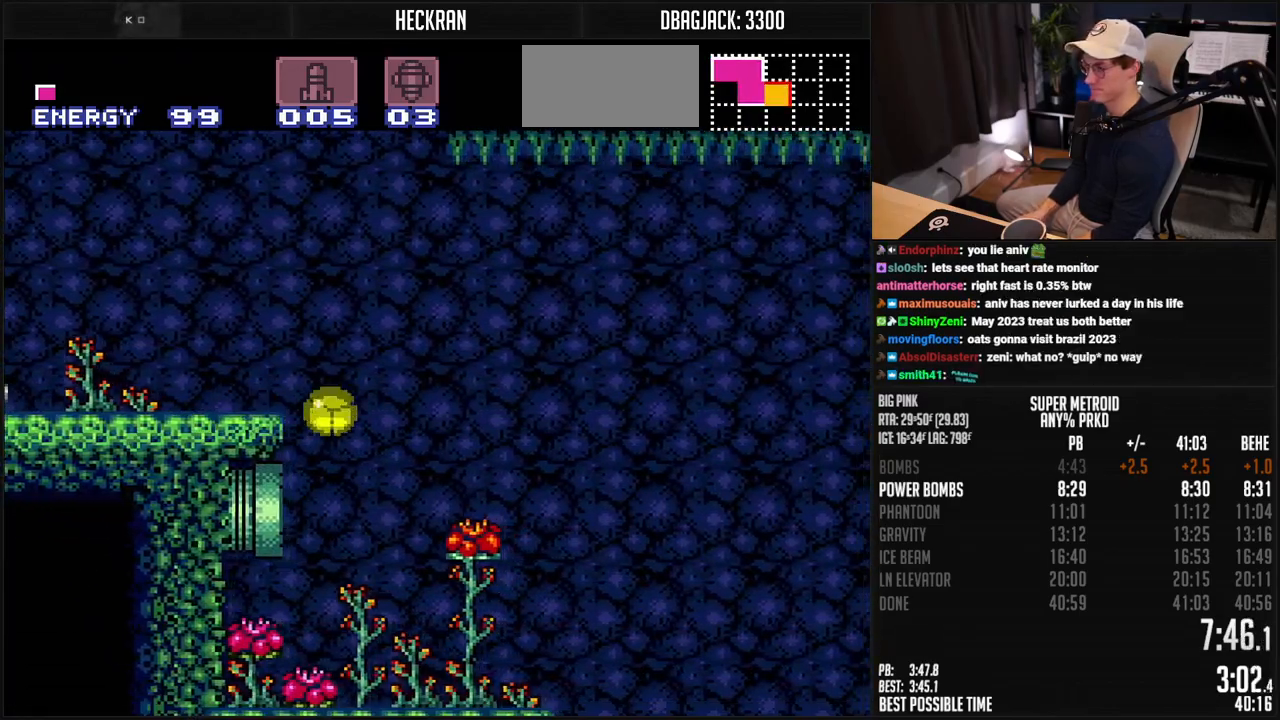
{"buttons": ["B", "DPAD_RIGHT"], "events": [[17, "X", "down"], [84, "X", "up"], [318, "X", "down"], [401, "X", "up"]]}
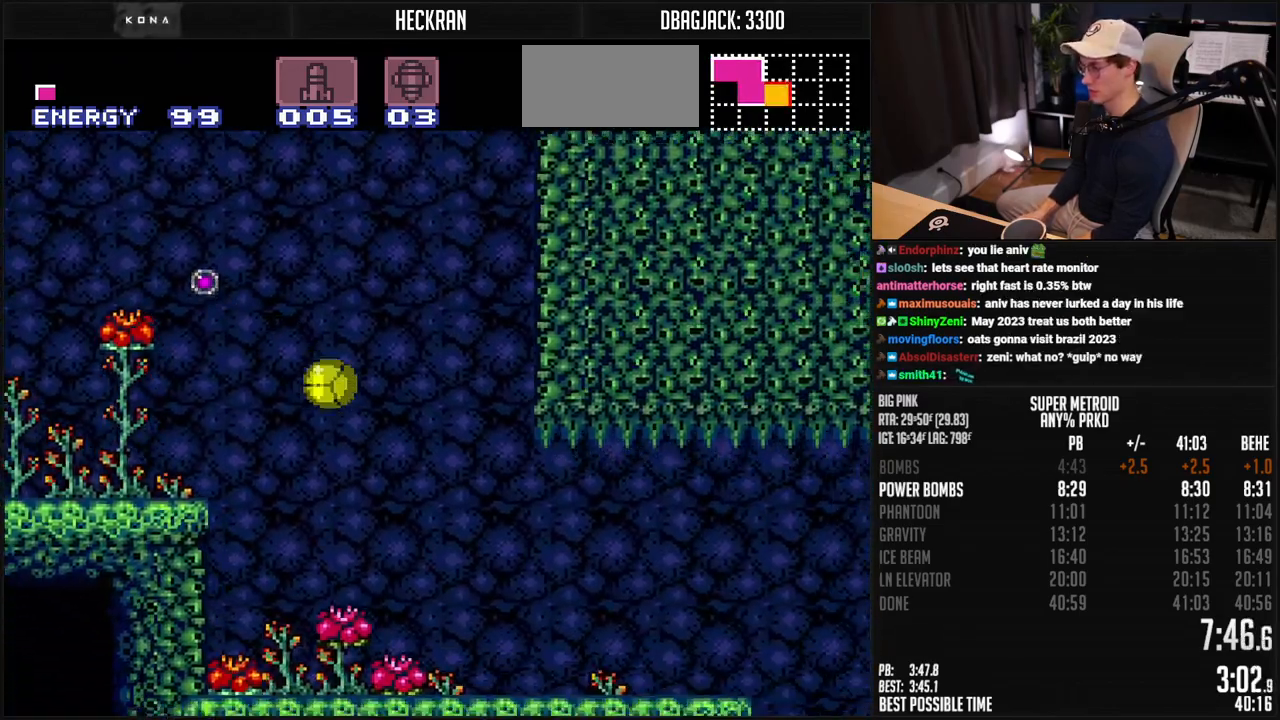
{"buttons": ["B", "DPAD_RIGHT"], "events": [[101, "X", "down"], [218, "X", "up"], [385, "X", "down"], [485, "X", "up"]]}
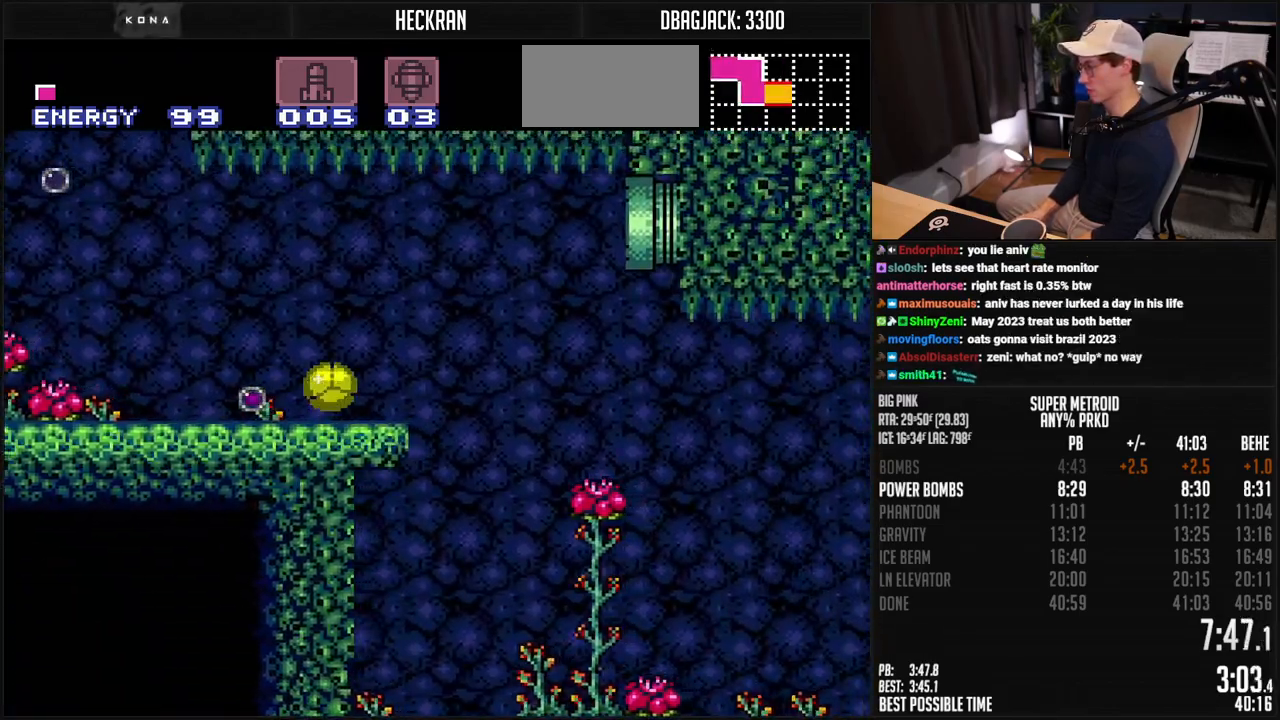
{"buttons": ["B", "DPAD_RIGHT"], "events": []}
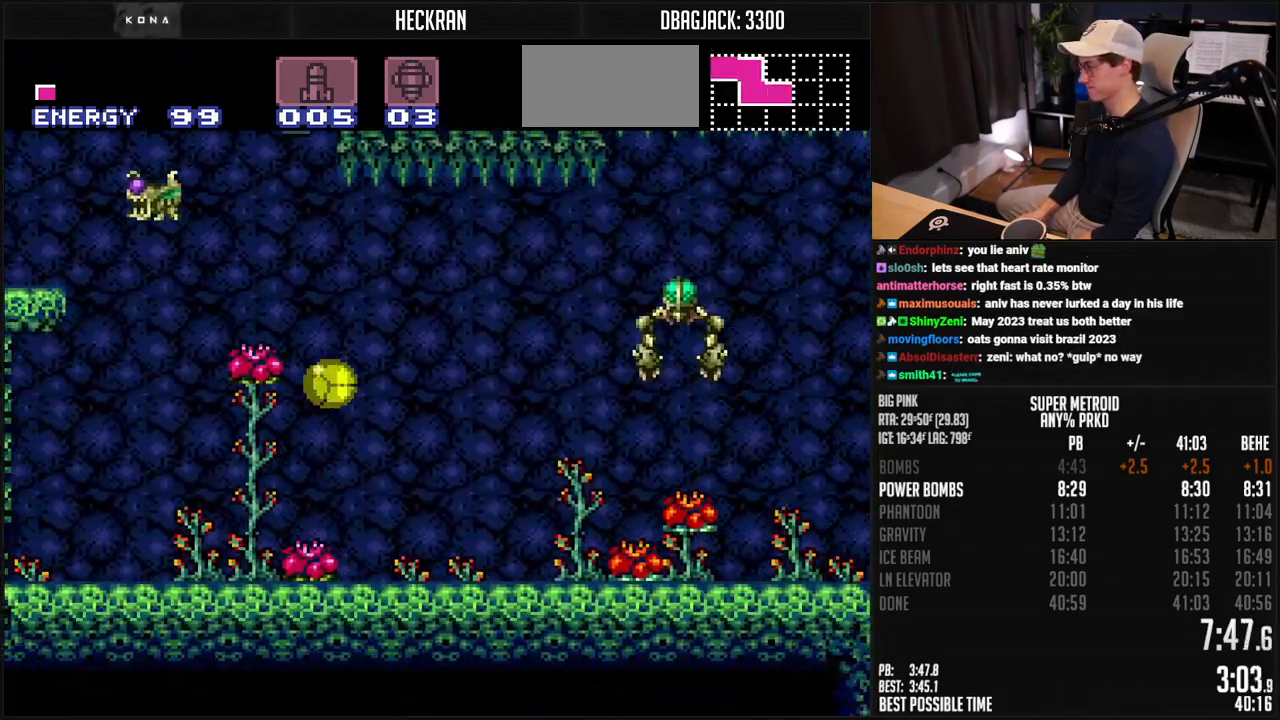
{"buttons": ["B", "X", "L1", "DPAD_RIGHT"], "events": [[167, "A", "down"], [283, "A", "up"], [283, "X", "down"], [484, "L1", "down"]]}
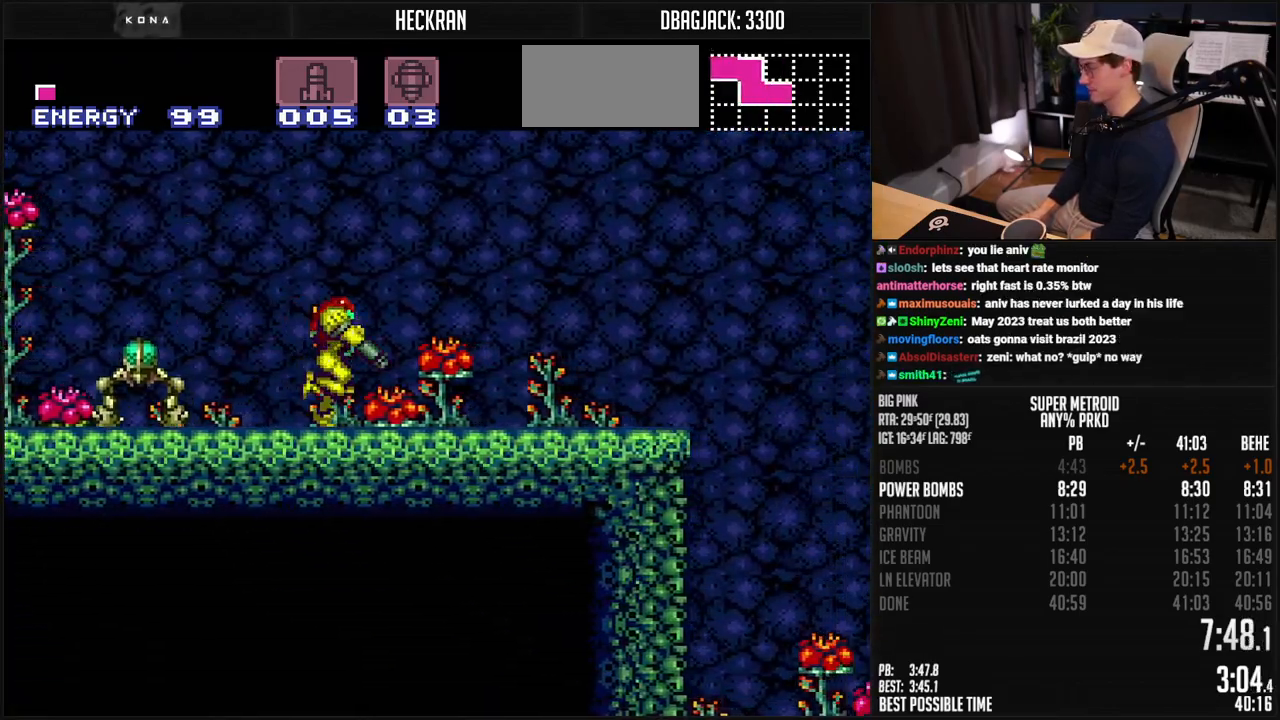
{"buttons": ["B", "X", "DPAD_RIGHT"], "events": [[133, "L1", "up"], [183, "L1", "down"], [233, "L1", "up"]]}
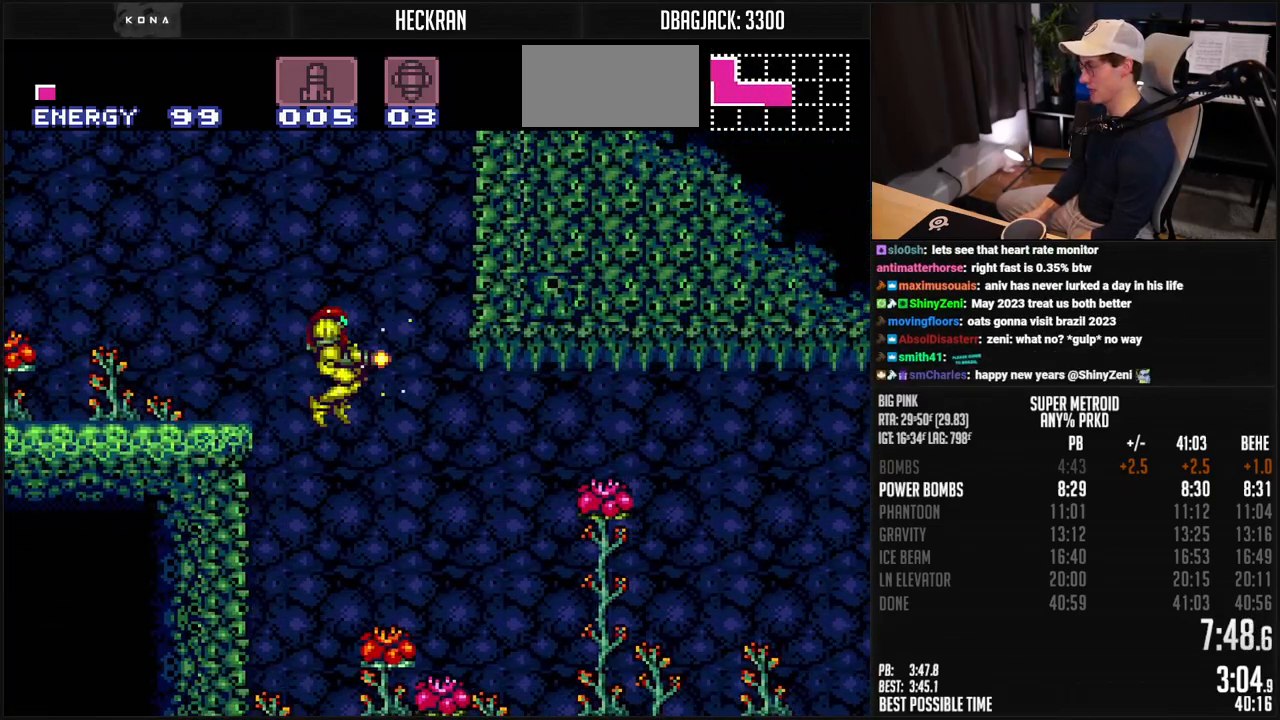
{"buttons": ["B", "DPAD_RIGHT"], "events": [[100, "DPAD_DOWN", "down"], [284, "DPAD_DOWN", "up"], [451, "X", "up"]]}
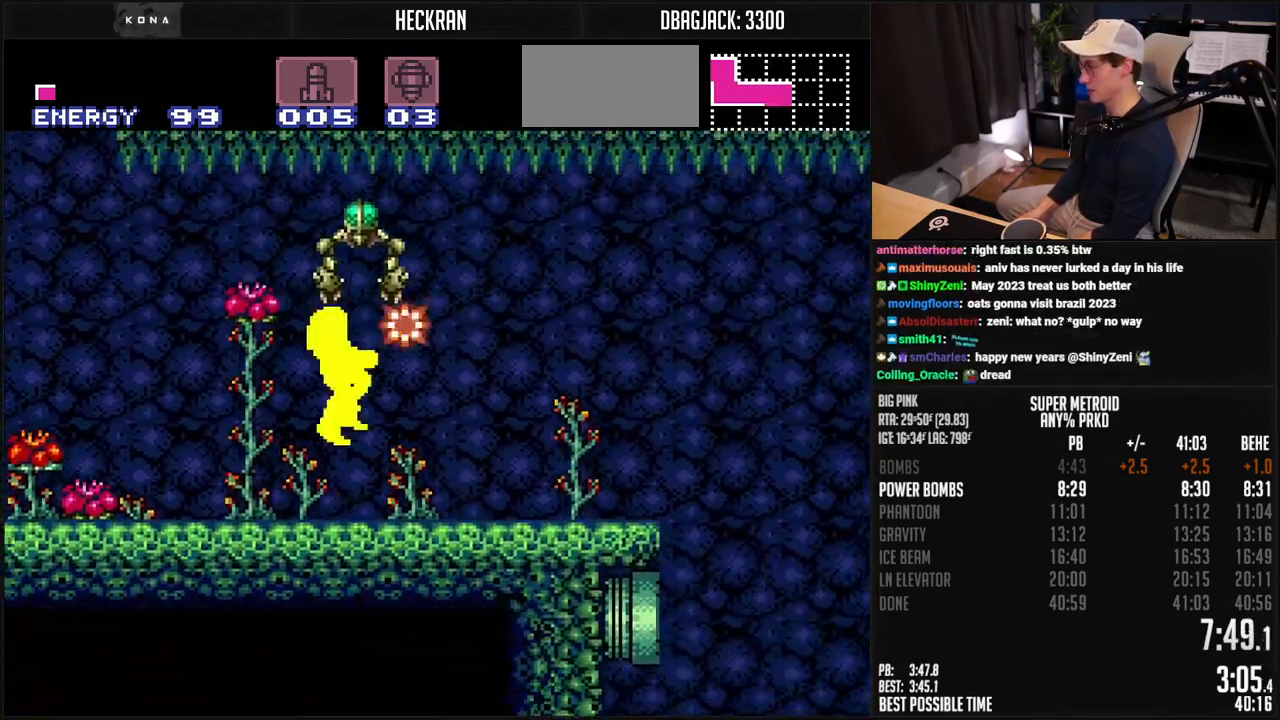
{"buttons": ["B", "DPAD_RIGHT"], "events": [[33, "R1", "down"], [150, "R1", "up"]]}
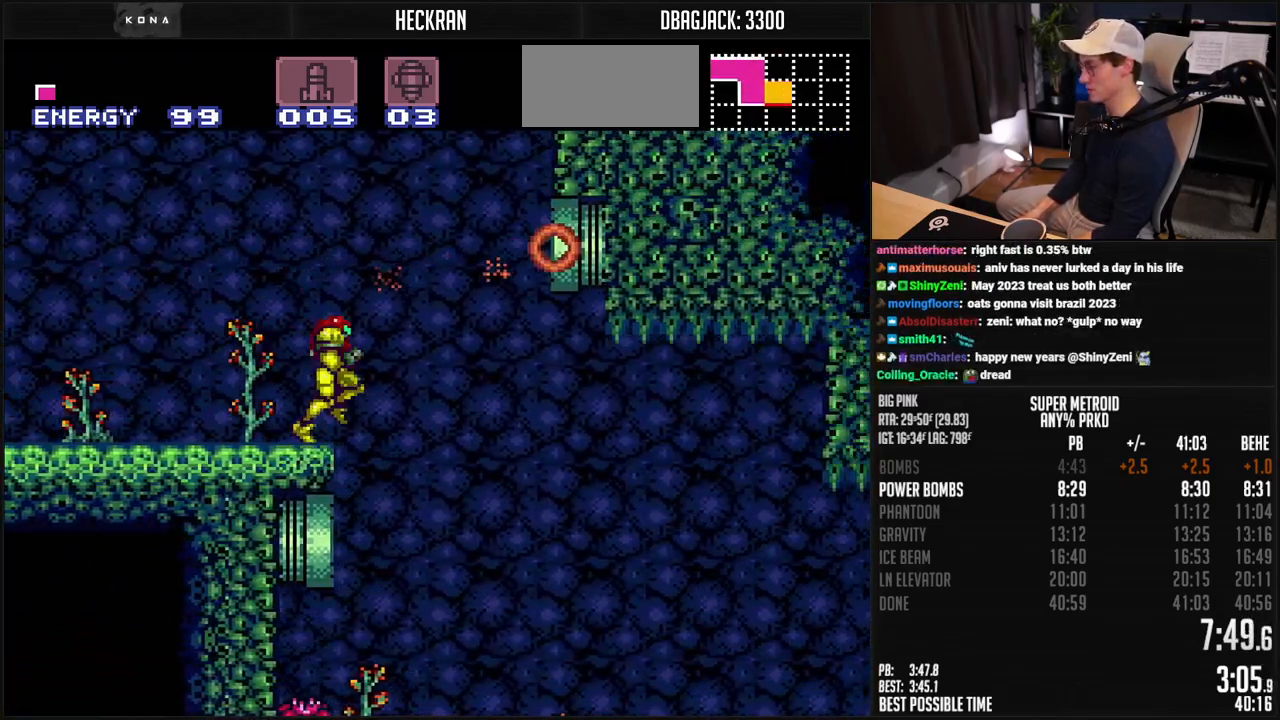
{"buttons": ["B", "DPAD_RIGHT"], "events": [[250, "DPAD_RIGHT", "up"], [351, "DPAD_RIGHT", "down"]]}
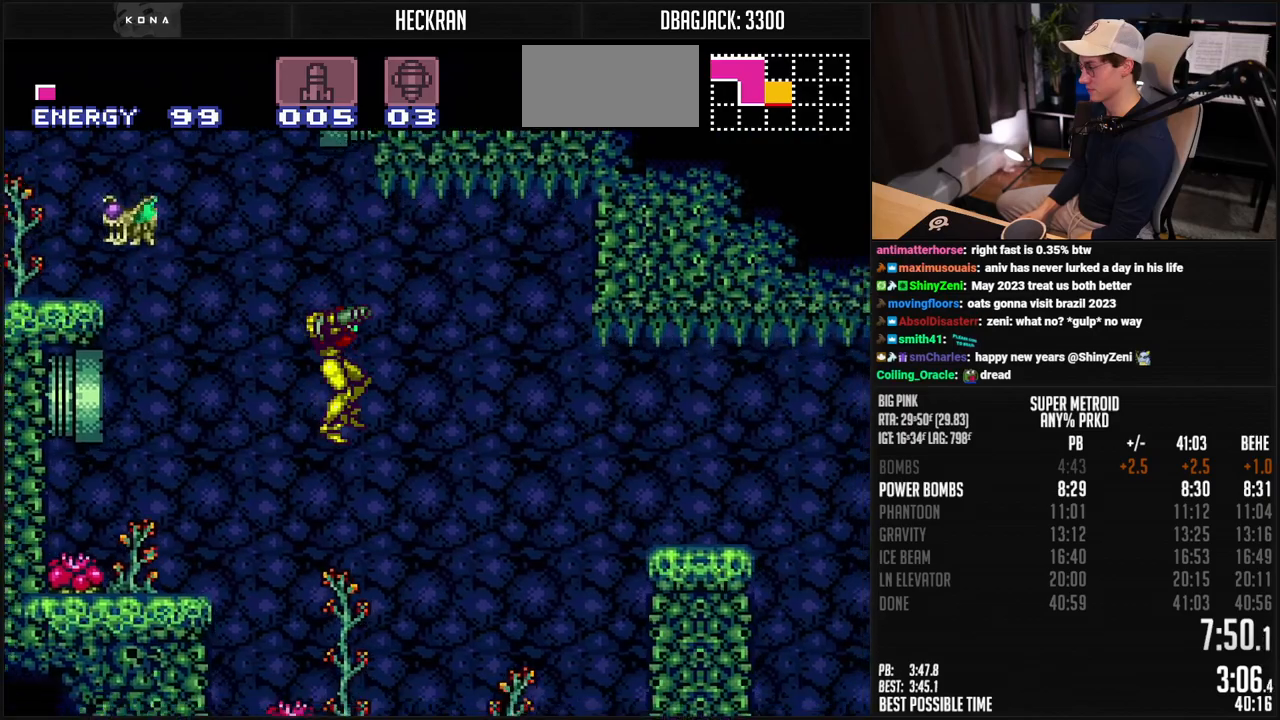
{"buttons": ["B", "DPAD_RIGHT"], "events": [[267, "X", "down"], [334, "X", "up"]]}
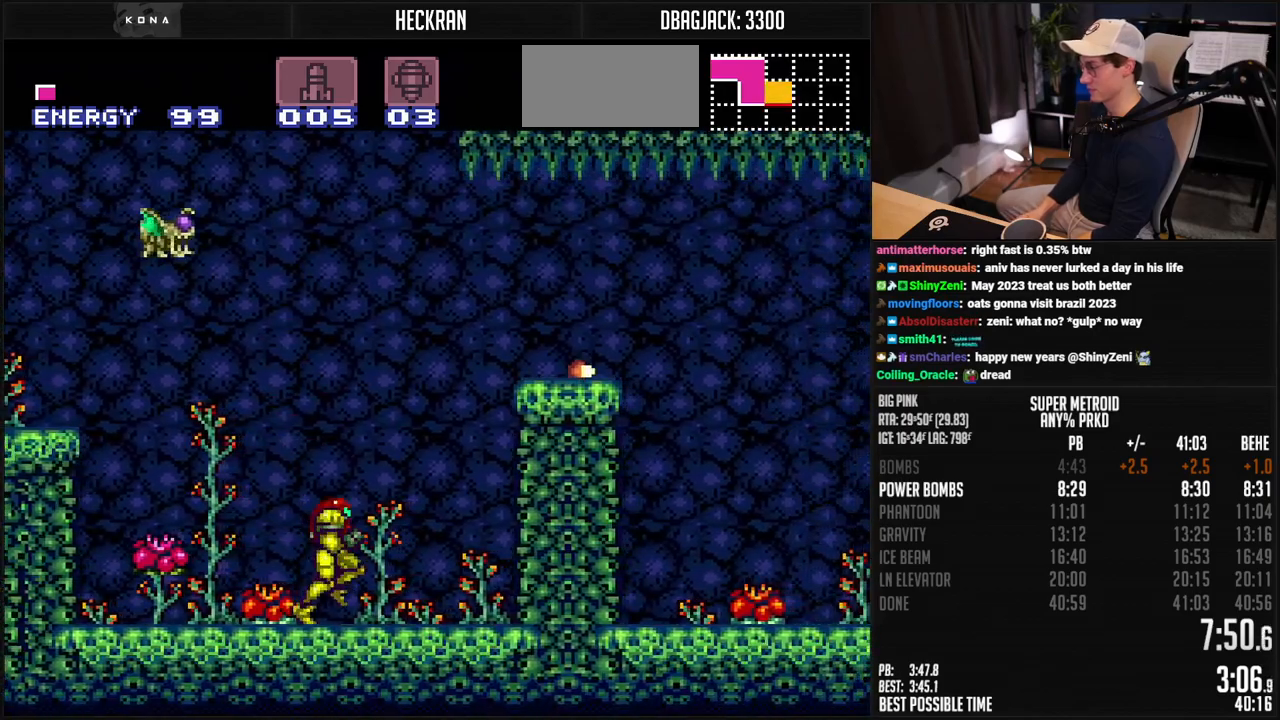
{"buttons": ["A", "B", "DPAD_RIGHT"], "events": [[67, "A", "down"], [150, "DPAD_LEFT", "down"], [150, "DPAD_RIGHT", "up"], [267, "DPAD_LEFT", "up"], [367, "DPAD_RIGHT", "down"]]}
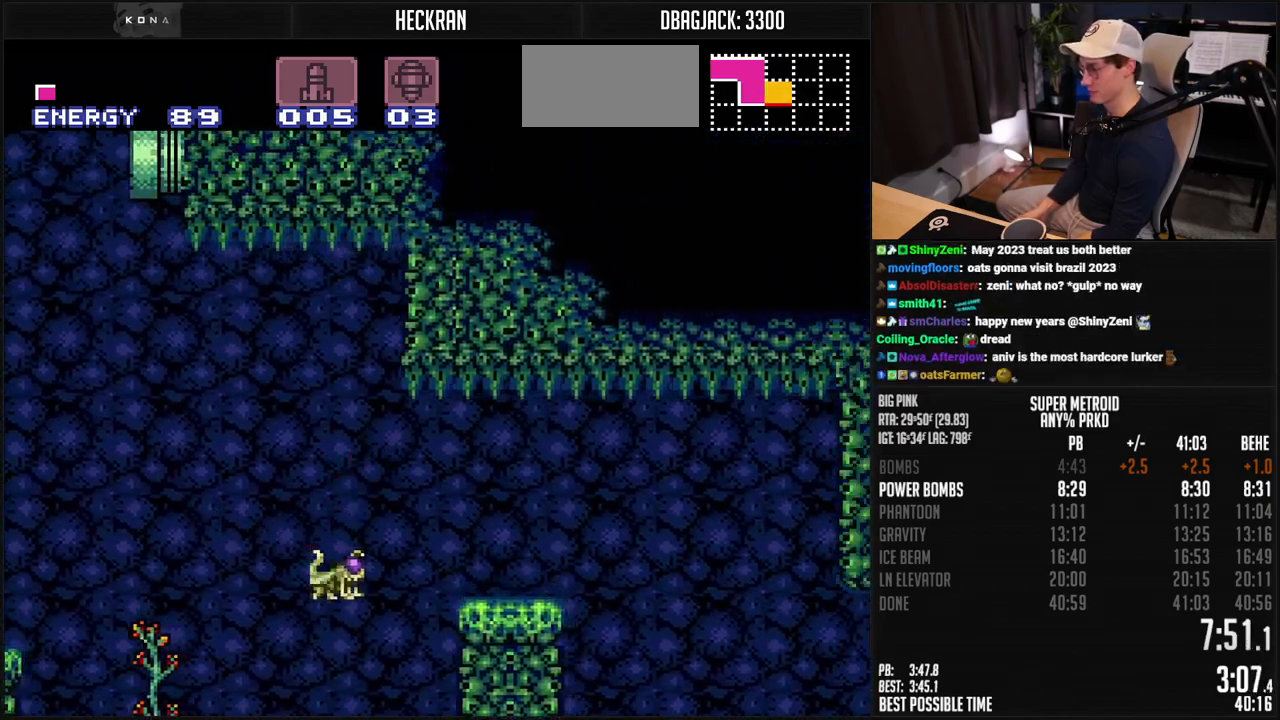
{"buttons": ["A", "B", "DPAD_RIGHT"], "events": []}
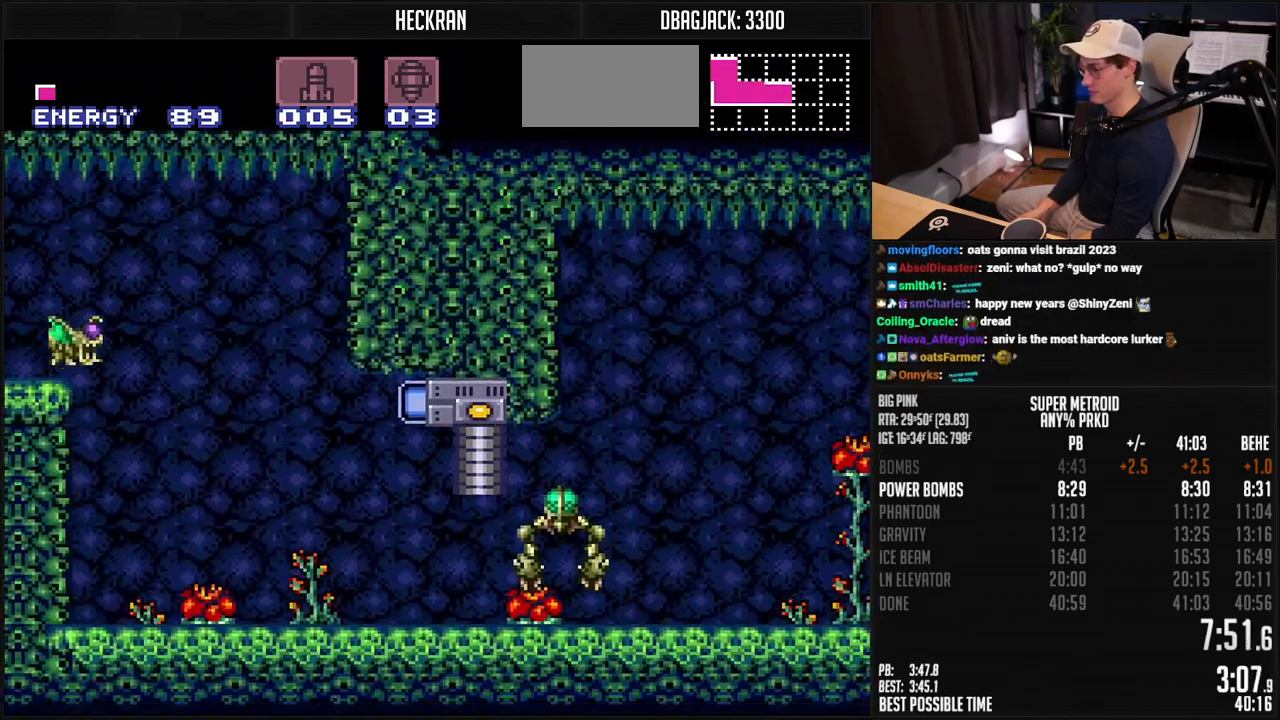
{"buttons": ["B", "L1", "DPAD_RIGHT"], "events": [[251, "A", "up"], [267, "L1", "down"], [334, "R1", "down"], [351, "L1", "up"], [401, "L1", "down"], [401, "R1", "up"], [451, "R1", "down"], [501, "R1", "up"]]}
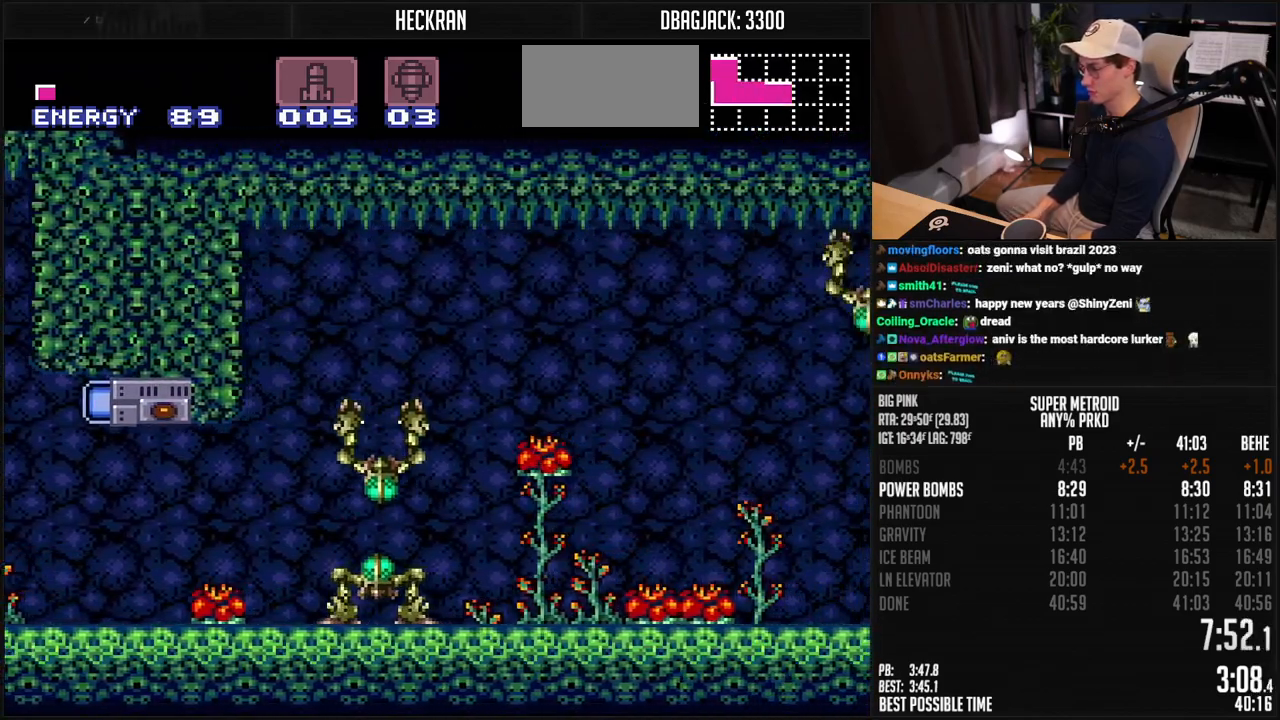
{"buttons": ["B", "X", "L1", "DPAD_RIGHT"], "events": [[33, "L1", "up"], [200, "X", "down"], [334, "L1", "down"], [401, "L1", "up"], [451, "L1", "down"]]}
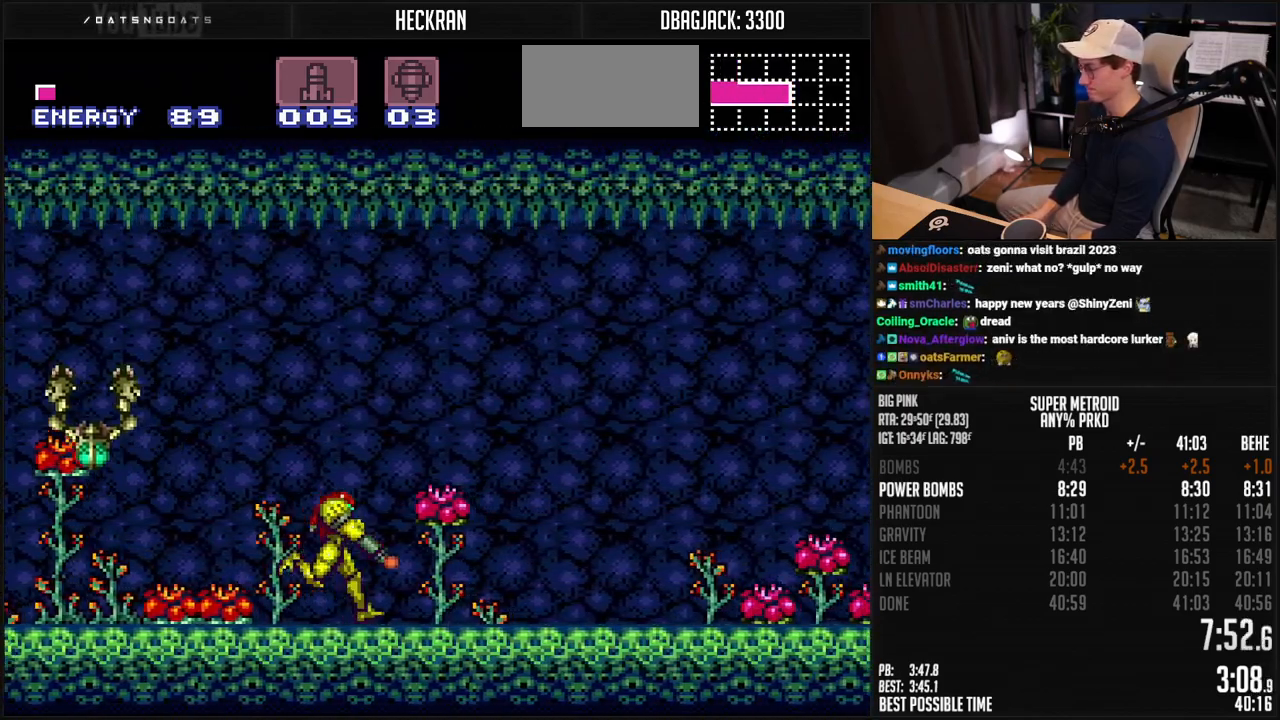
{"buttons": ["A", "B", "X", "DPAD_RIGHT"], "events": [[117, "L1", "up"], [167, "L1", "down"], [301, "L1", "up"], [351, "L1", "down"], [435, "A", "down"], [435, "L1", "up"]]}
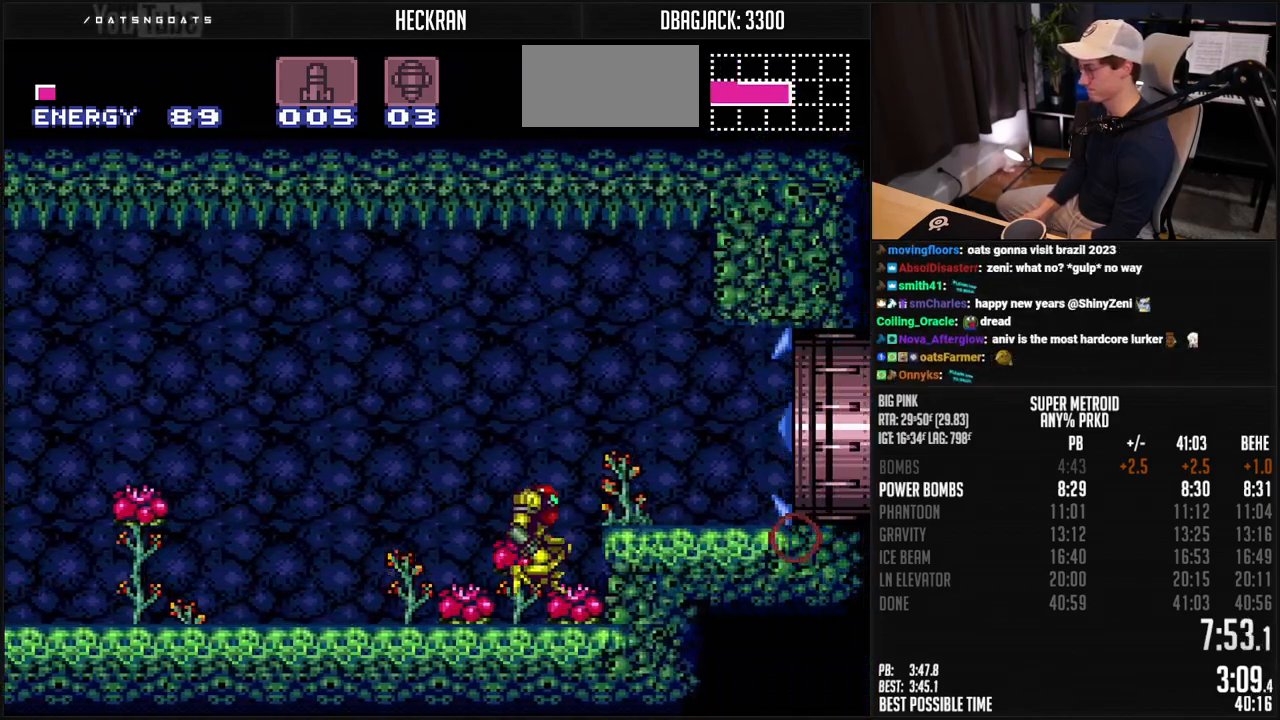
{"buttons": ["B", "X", "DPAD_DOWN"], "events": [[67, "DPAD_DOWN", "down"], [84, "DPAD_RIGHT", "up"], [101, "A", "up"], [151, "B", "up"], [234, "B", "down"]]}
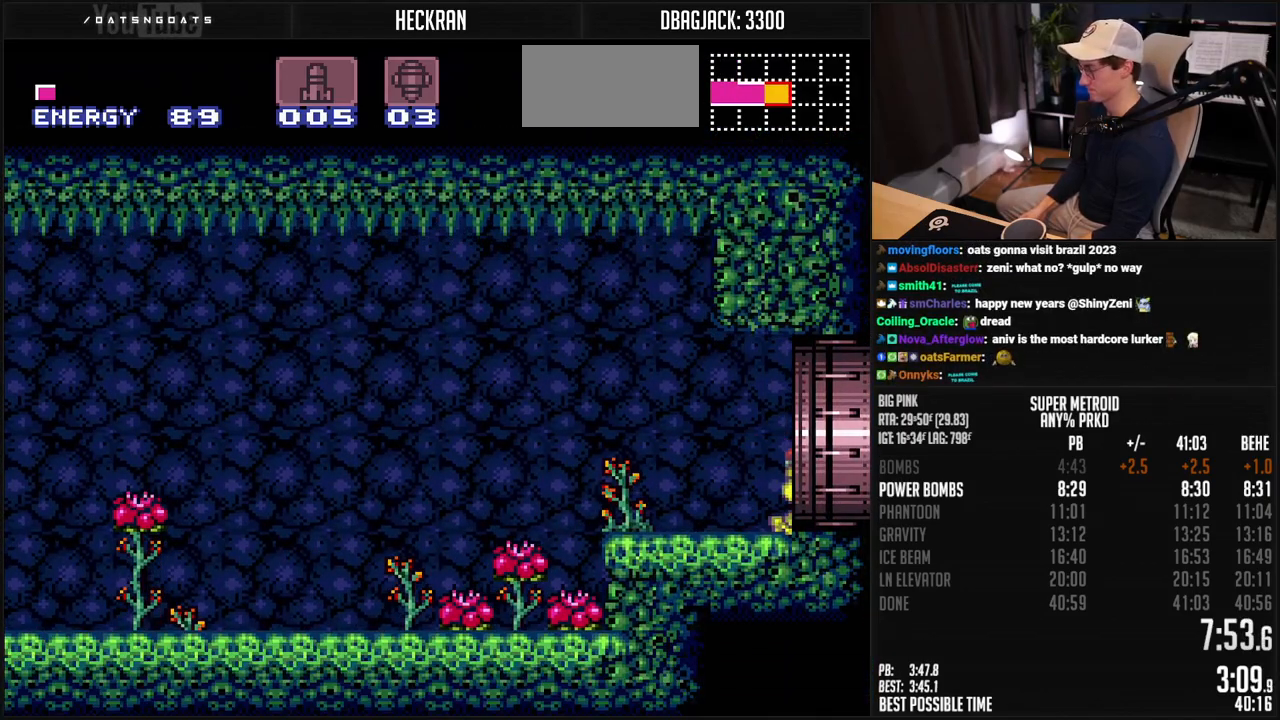
{"buttons": [], "events": [[250, "B", "up"], [250, "DPAD_DOWN", "up"], [267, "X", "up"]]}
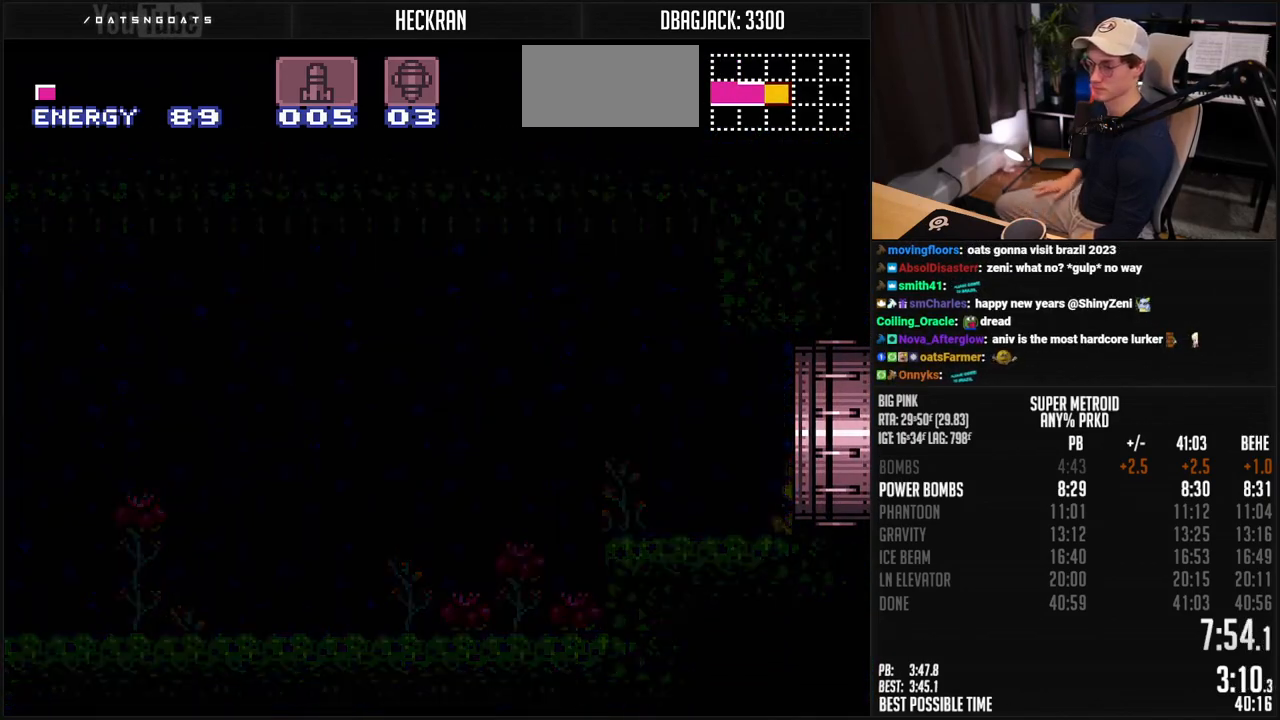
{"buttons": [], "events": []}